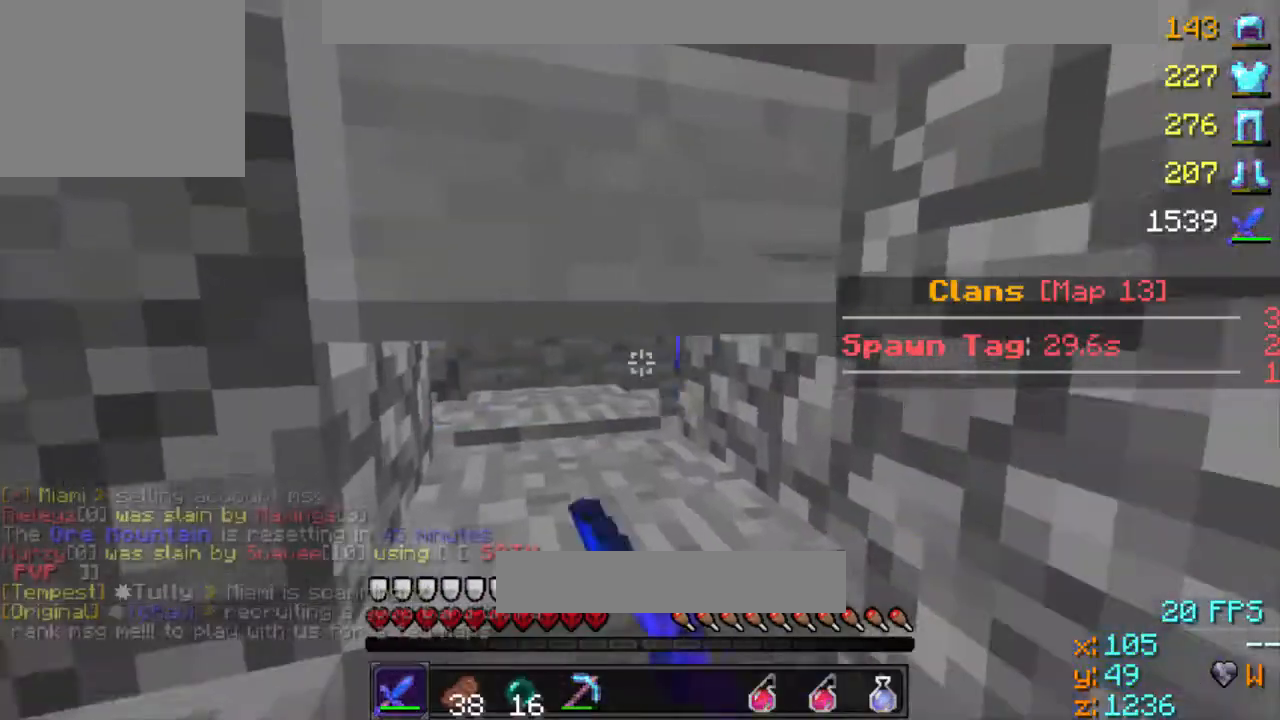
Gameplay with keyboard; each line is a JSON object with the keys held at the frame after it. "events" lists presses ("down") and releases ("up") of "a", "d", "s" and "w" between this image and that frame as [ms after this image, input, new state], when the widget could be followed in between. No other keys are recorded. Mouse input is not recorded.
{"keys": [], "events": [[167, "w", "down"], [200, "w", "up"]]}
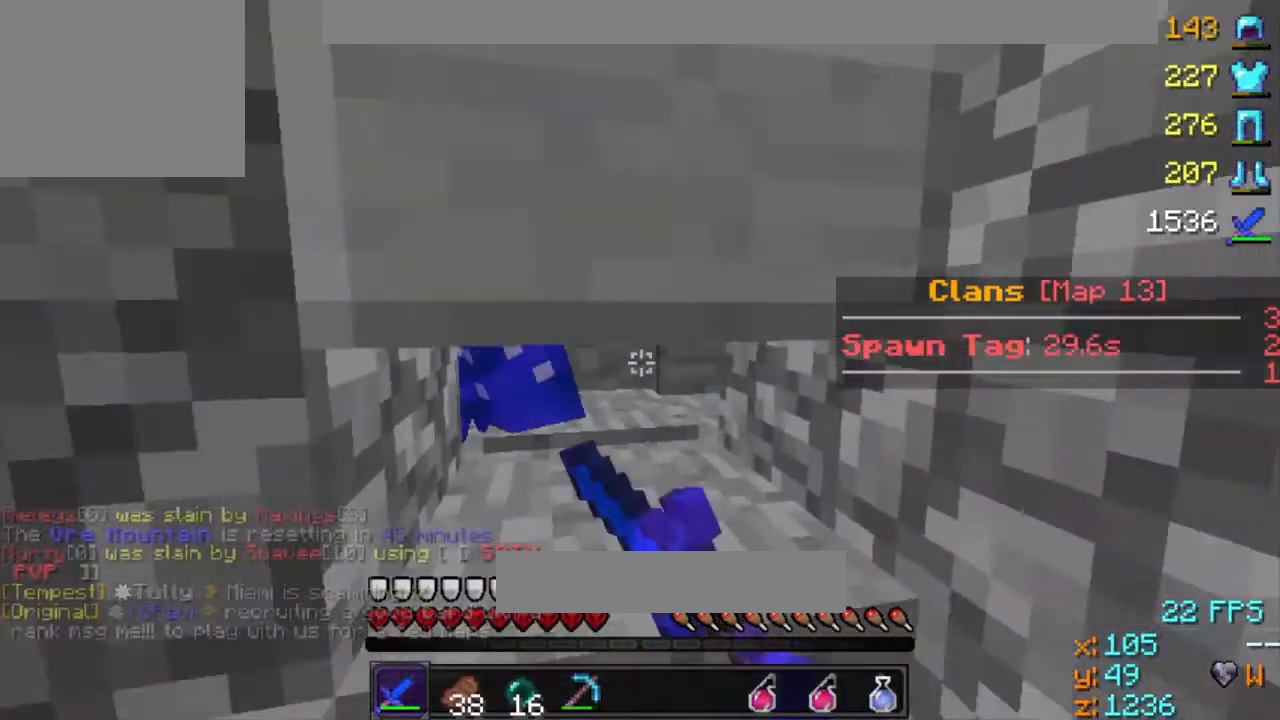
{"keys": [], "events": []}
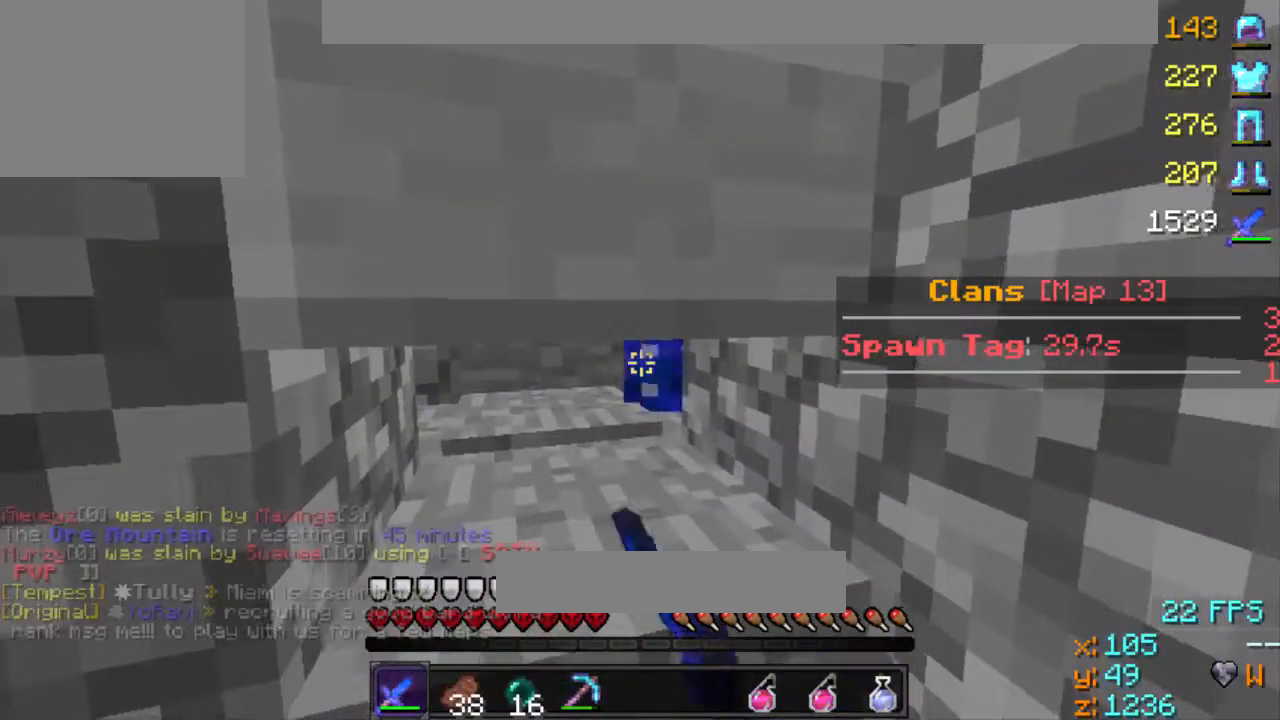
{"keys": [], "events": []}
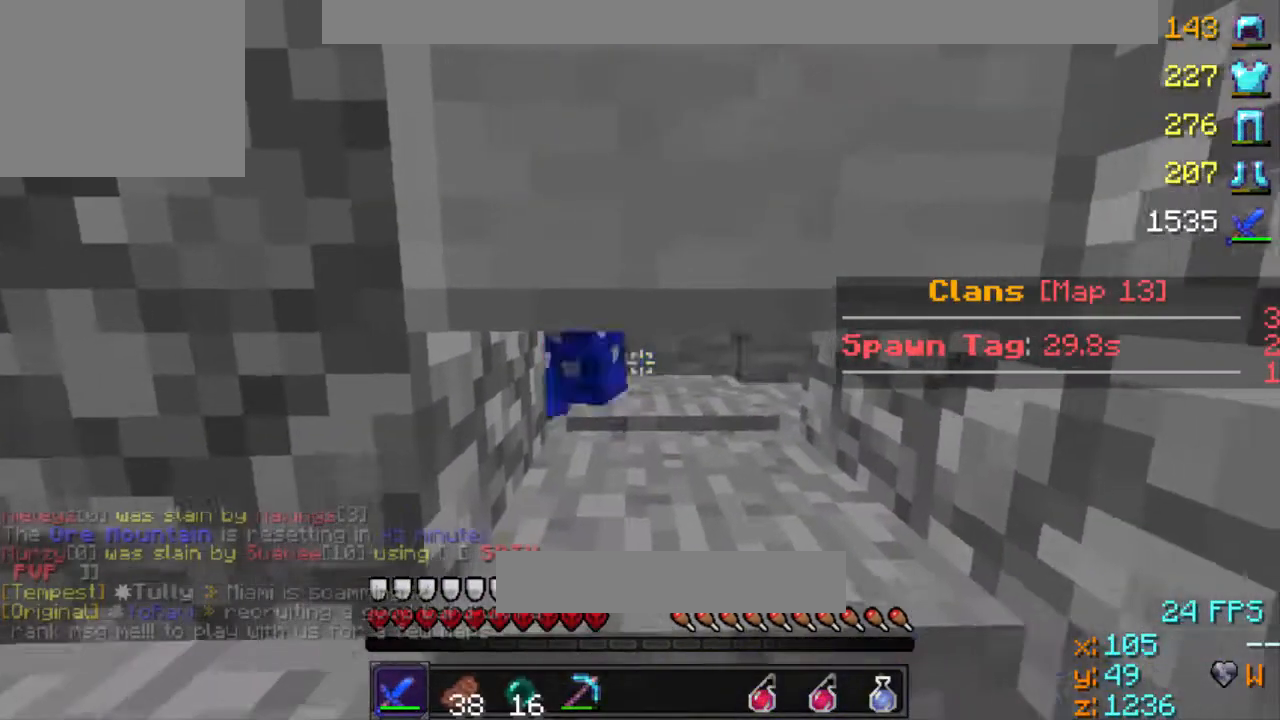
{"keys": [], "events": []}
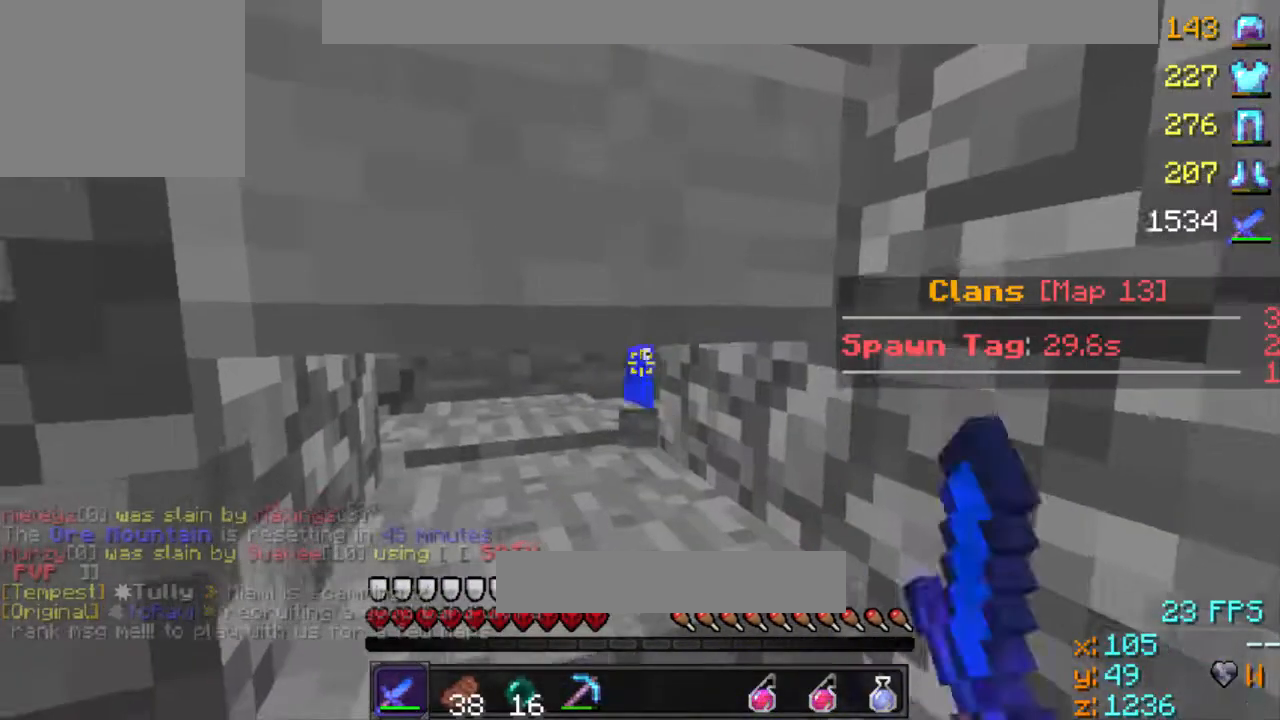
{"keys": [], "events": [[267, "a", "down"], [367, "a", "up"]]}
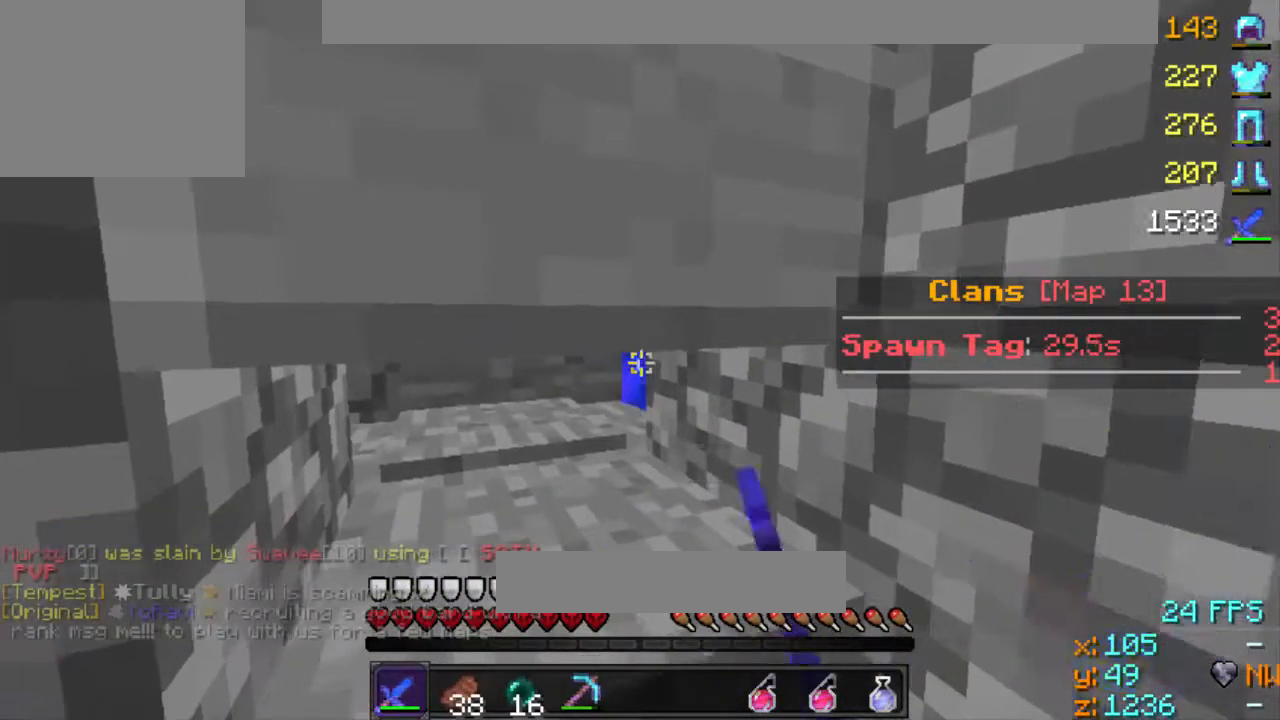
{"keys": [], "events": []}
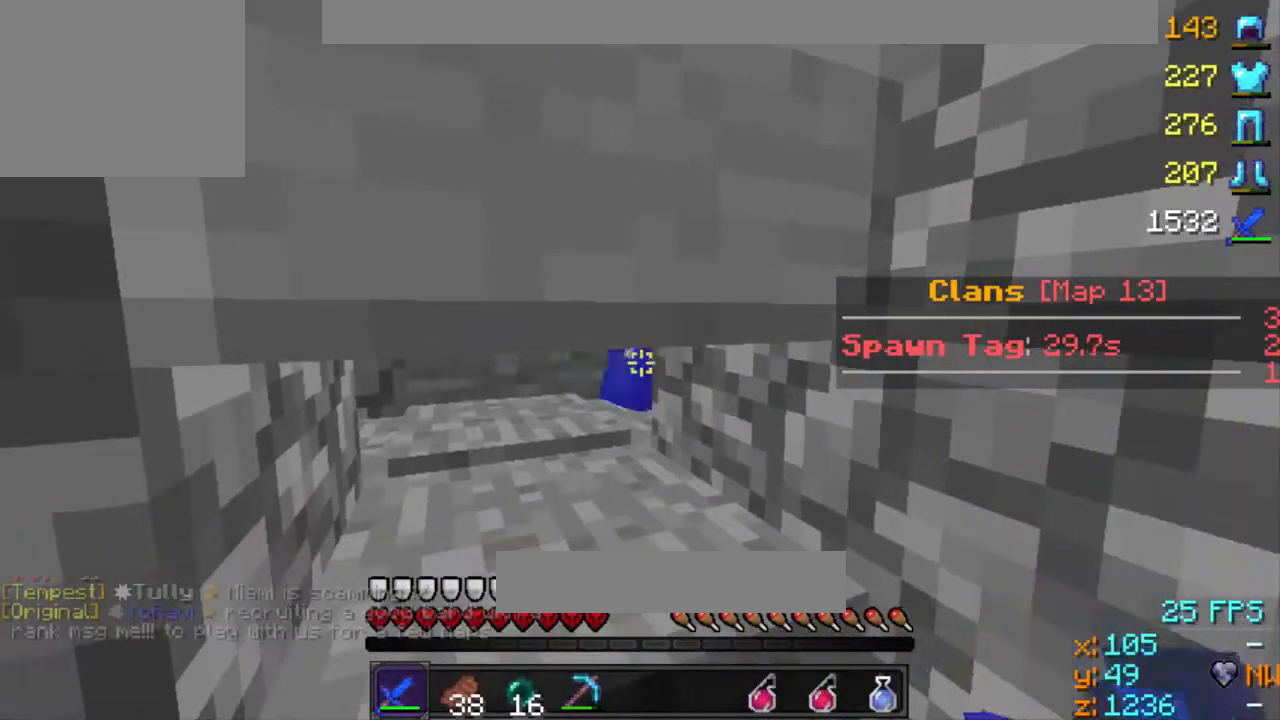
{"keys": [], "events": []}